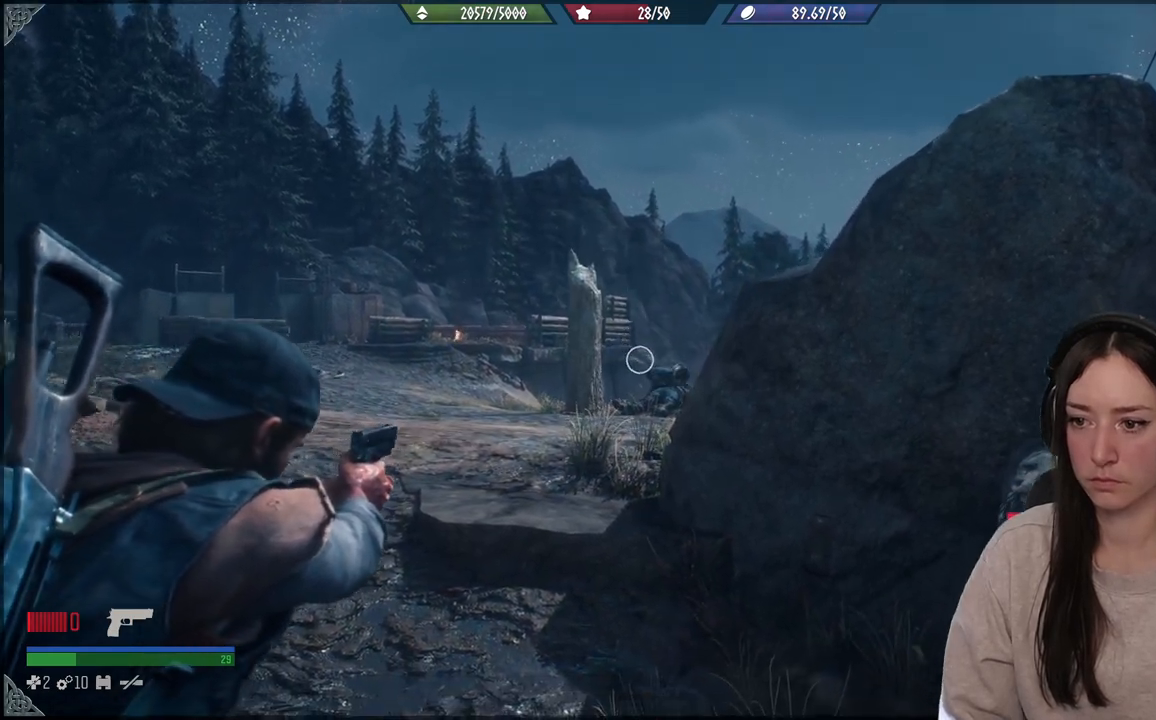
Gameplay with a controller (Xbox layout); each line is a JSON object with the inputs held at the frame after it. "events" lists button and stick changes between this image and that frame as [ms after this image, input, new state], when the widget could be followed in between. Not read: L3.
{"buttons": ["L2"], "left_stick": "center", "right_stick": "right", "events": [[83, "right_stick", "down-right"], [383, "right_stick", "right"]]}
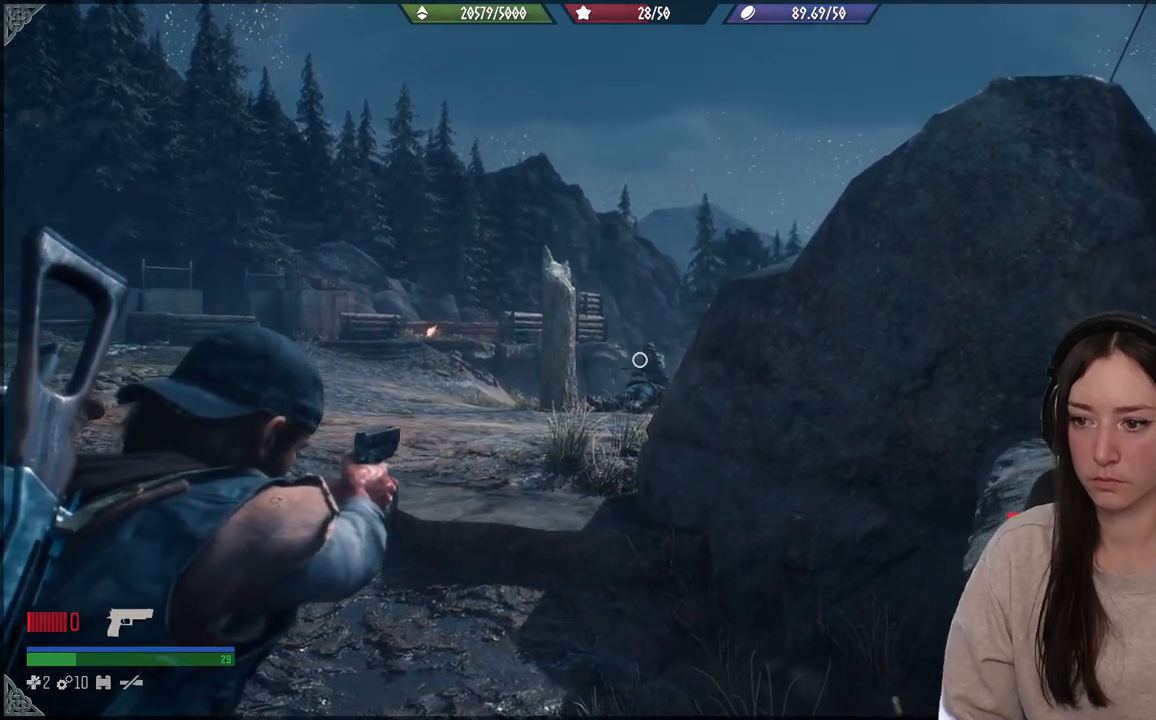
{"buttons": ["L2"], "left_stick": "center", "right_stick": "center", "events": [[50, "R2", "down"], [67, "right_stick", "up-right"], [167, "right_stick", "right"], [217, "R2", "up"], [283, "right_stick", "down-right"], [450, "right_stick", "center"]]}
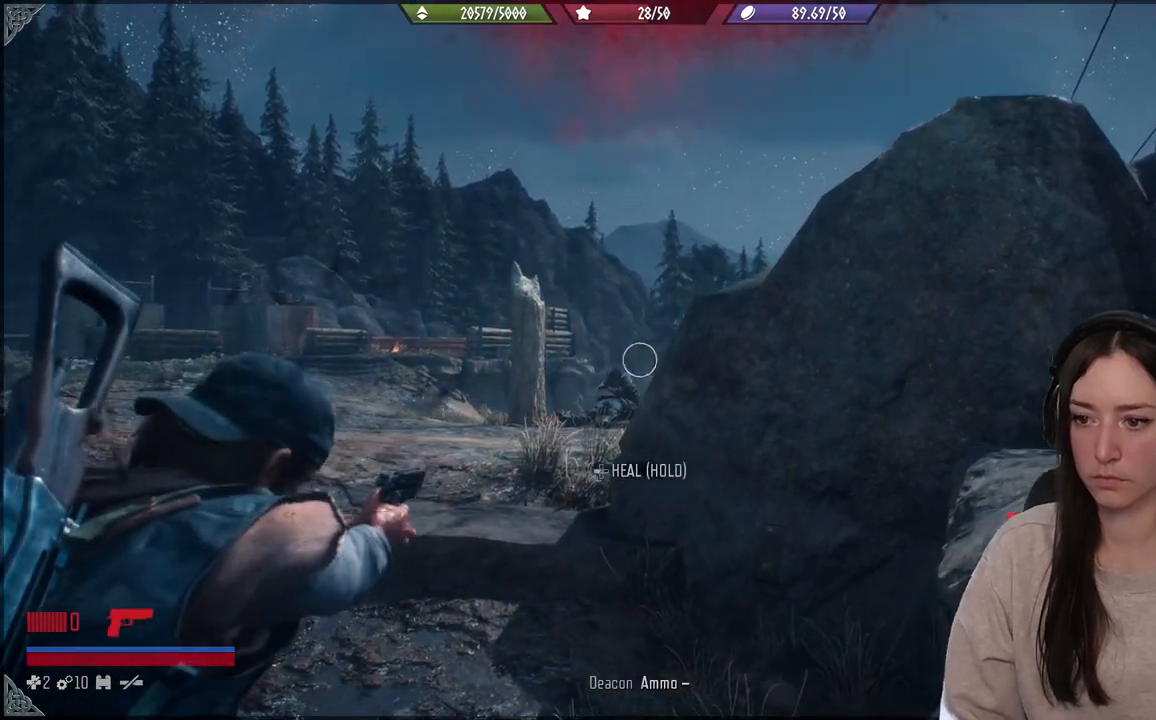
{"buttons": ["L2"], "left_stick": "center", "right_stick": "up", "events": [[50, "left_stick", "left"], [133, "right_stick", "left"], [300, "left_stick", "center"], [300, "right_stick", "center"], [450, "right_stick", "up"]]}
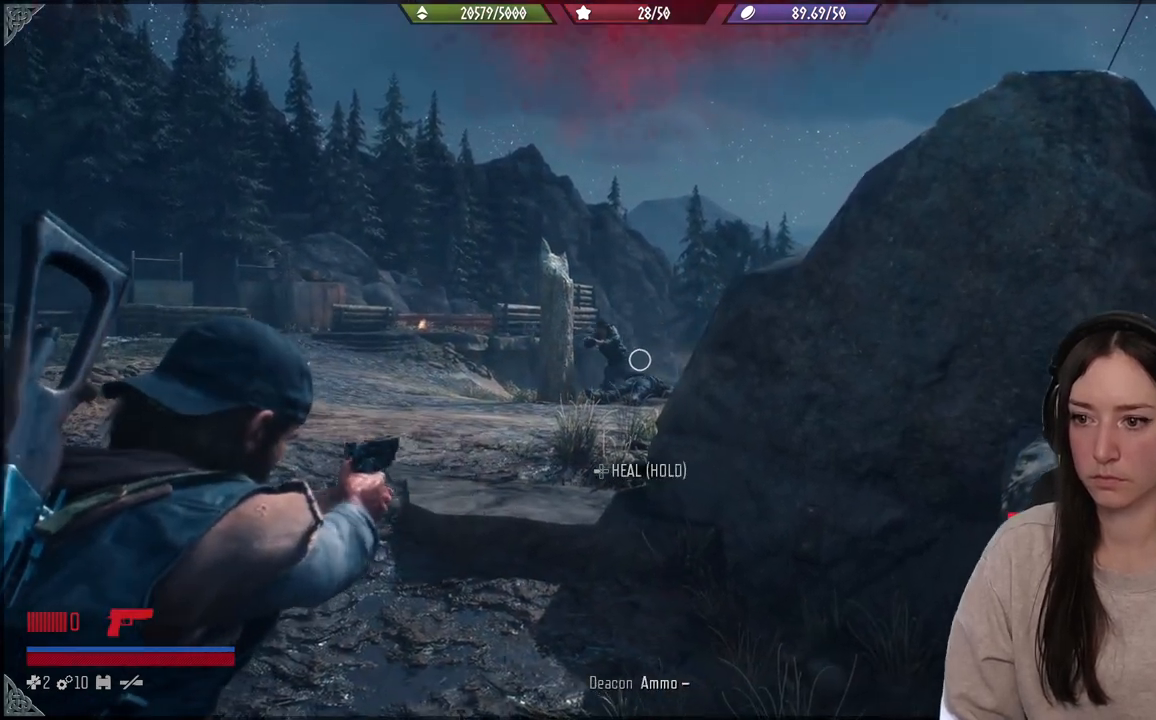
{"buttons": ["L2"], "left_stick": "center", "right_stick": "up-left", "events": [[67, "right_stick", "up-left"]]}
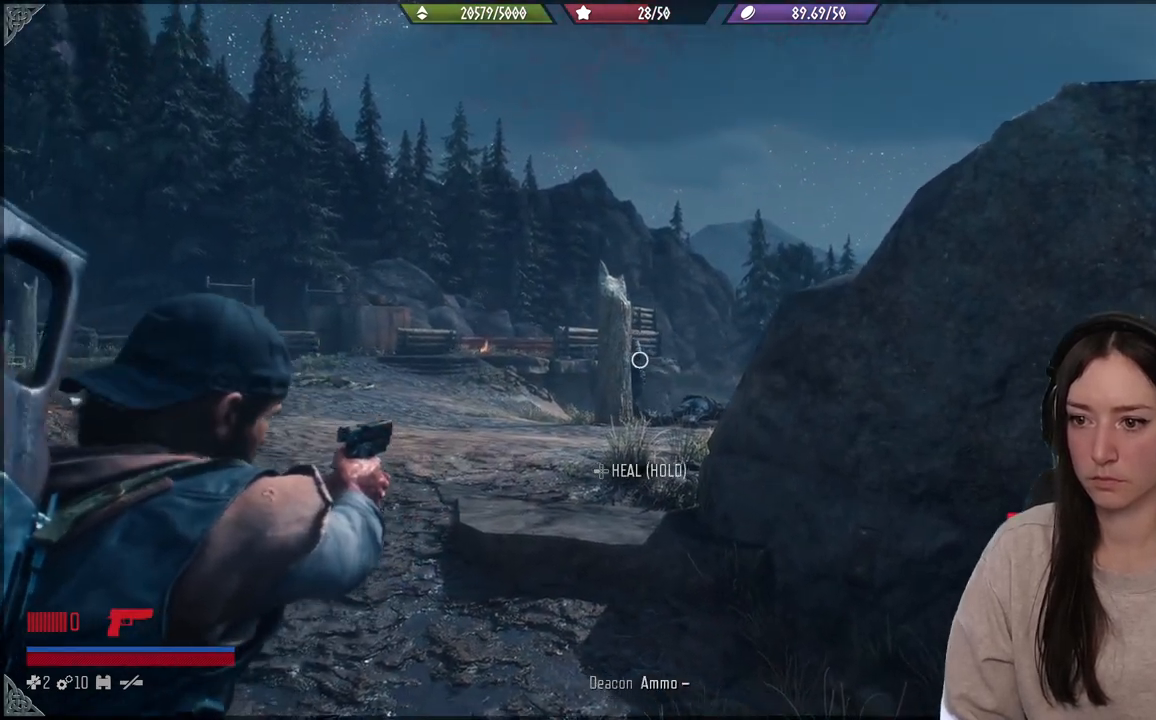
{"buttons": [], "left_stick": "up-right", "right_stick": "center", "events": [[267, "left_stick", "right"], [267, "right_stick", "center"], [317, "left_stick", "up-right"], [333, "L2", "up"]]}
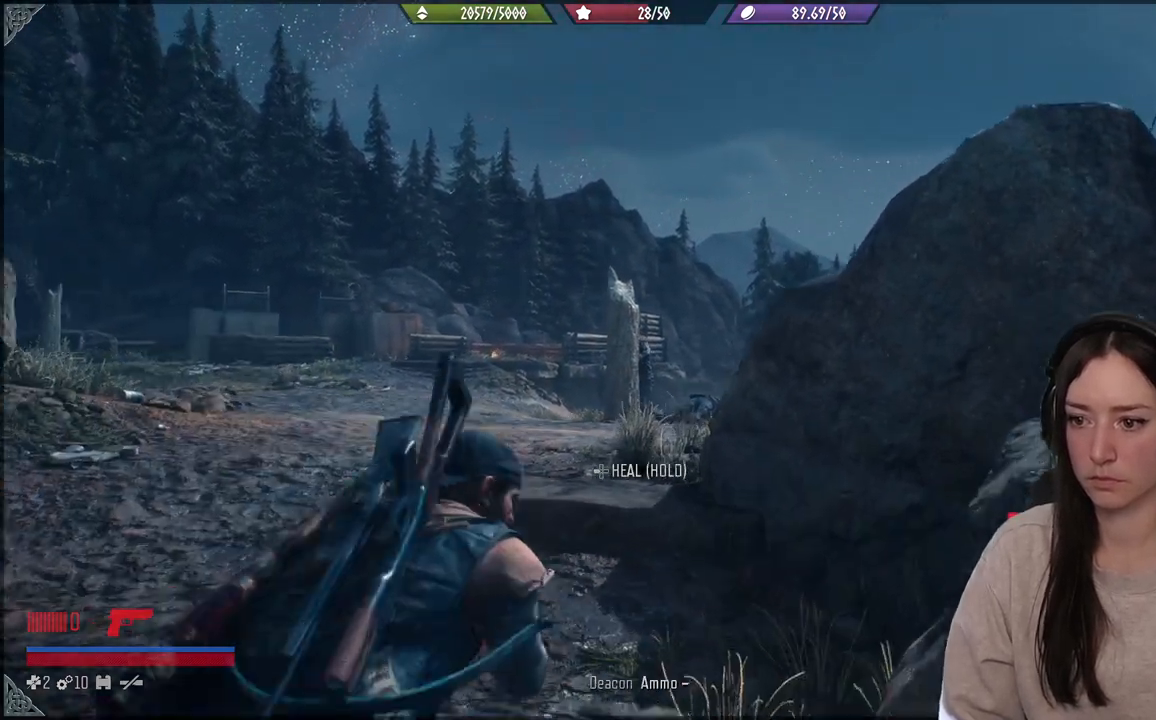
{"buttons": [], "left_stick": "center", "right_stick": "down-right", "events": [[183, "left_stick", "center"], [350, "right_stick", "down-right"]]}
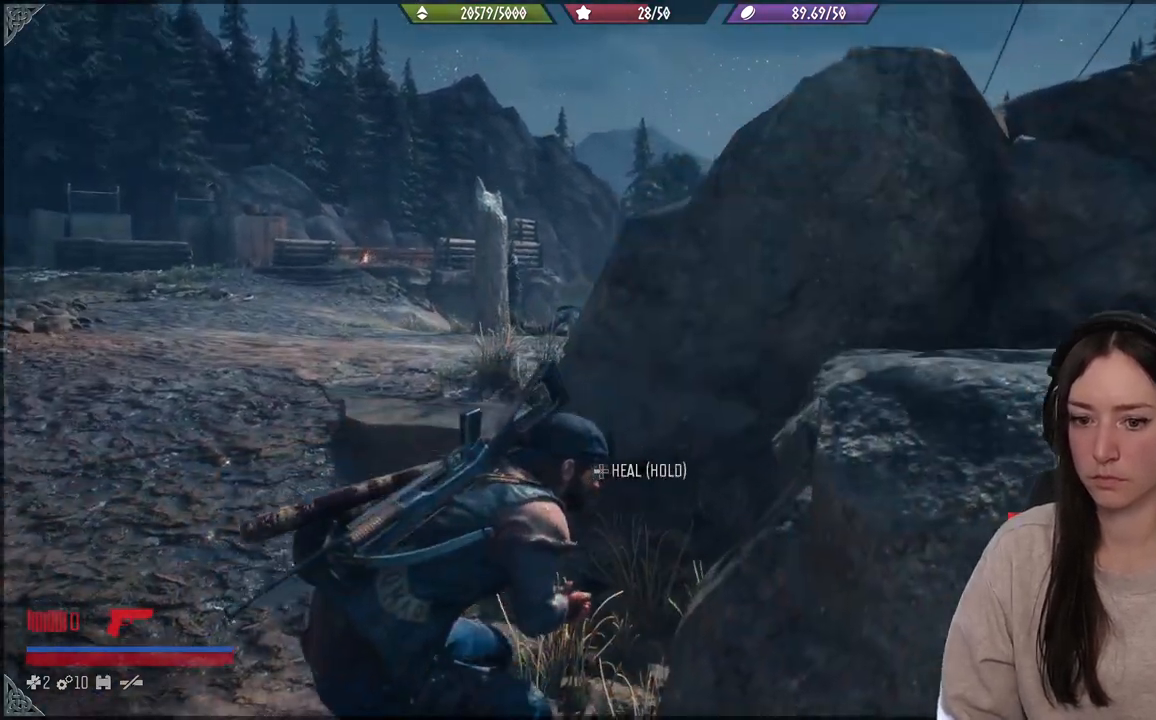
{"buttons": ["L1"], "left_stick": "center", "right_stick": "center", "events": [[33, "left_stick", "up"], [50, "right_stick", "center"], [133, "R1", "down"], [133, "left_stick", "center"], [183, "L1", "down"], [183, "R1", "up"]]}
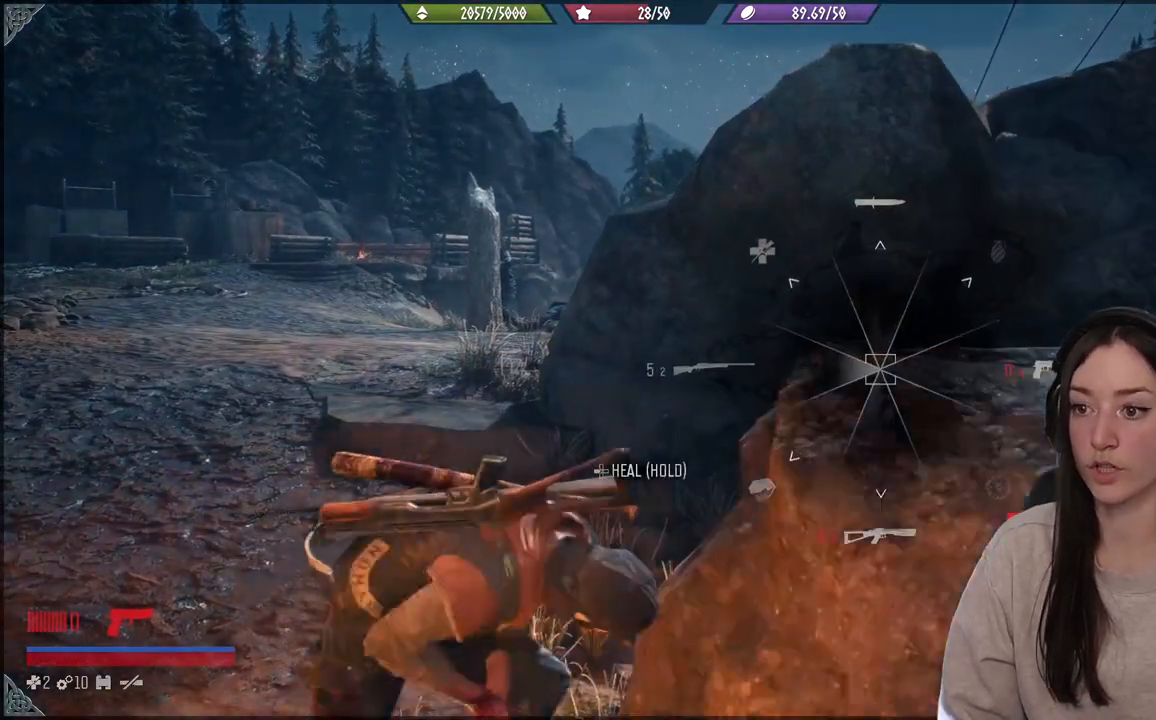
{"buttons": ["L1", "R2"], "left_stick": "center", "right_stick": "up-left", "events": [[83, "right_stick", "up-left"], [433, "R2", "down"]]}
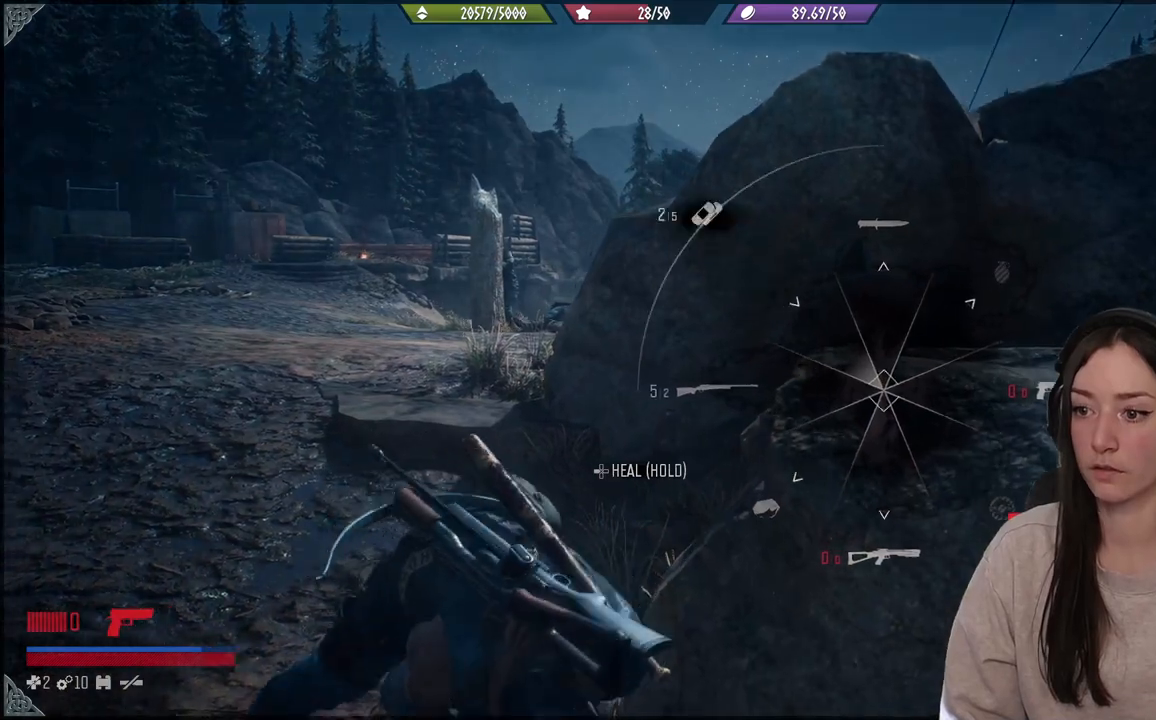
{"buttons": ["L1", "R2"], "left_stick": "center", "right_stick": "up-left", "events": []}
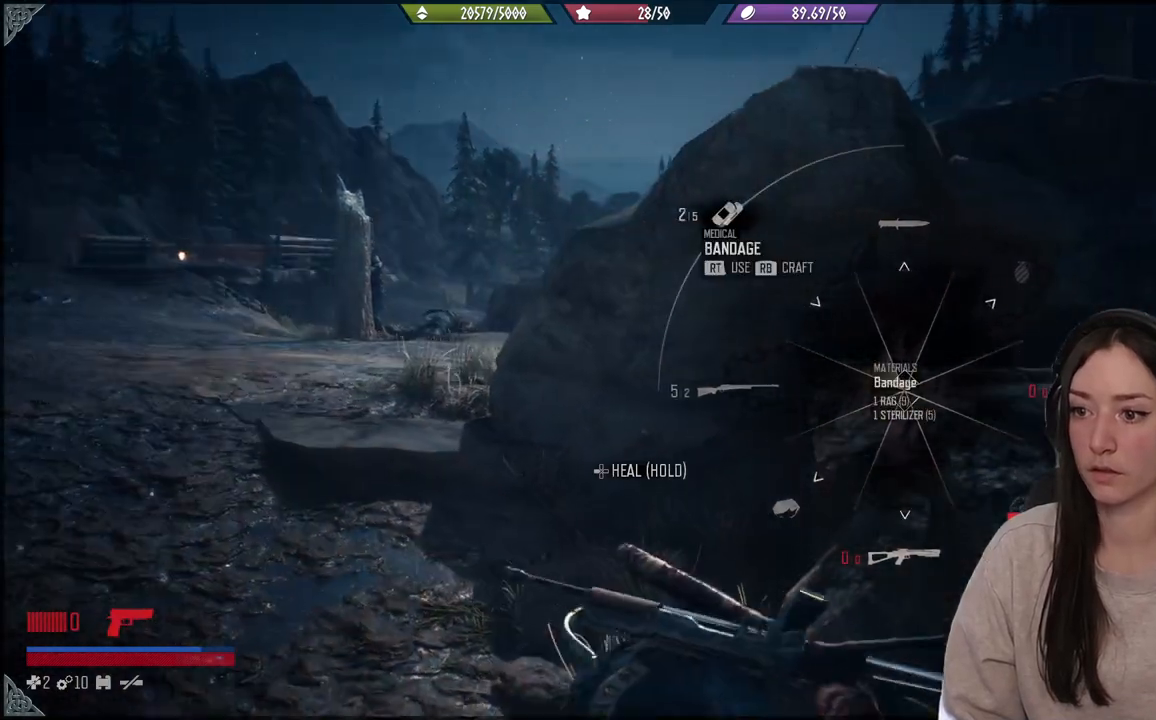
{"buttons": ["L1", "R2"], "left_stick": "center", "right_stick": "up-left", "events": [[367, "R2", "up"], [450, "R2", "down"]]}
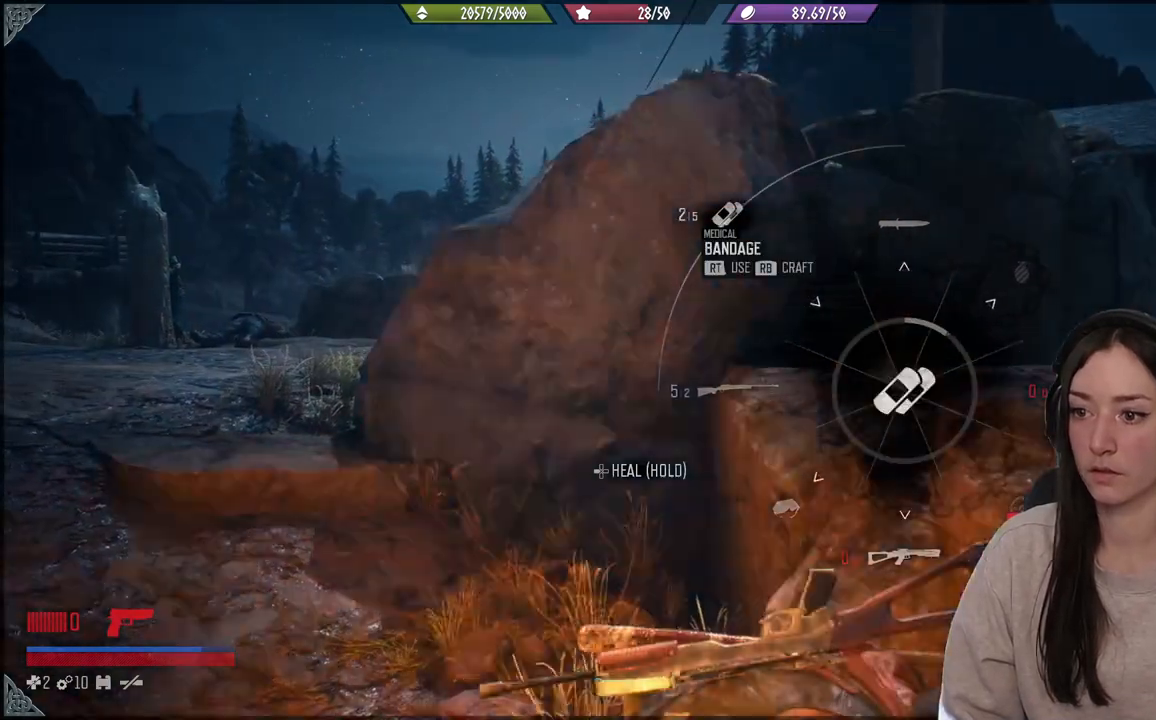
{"buttons": ["L1", "R2"], "left_stick": "center", "right_stick": "up-left", "events": []}
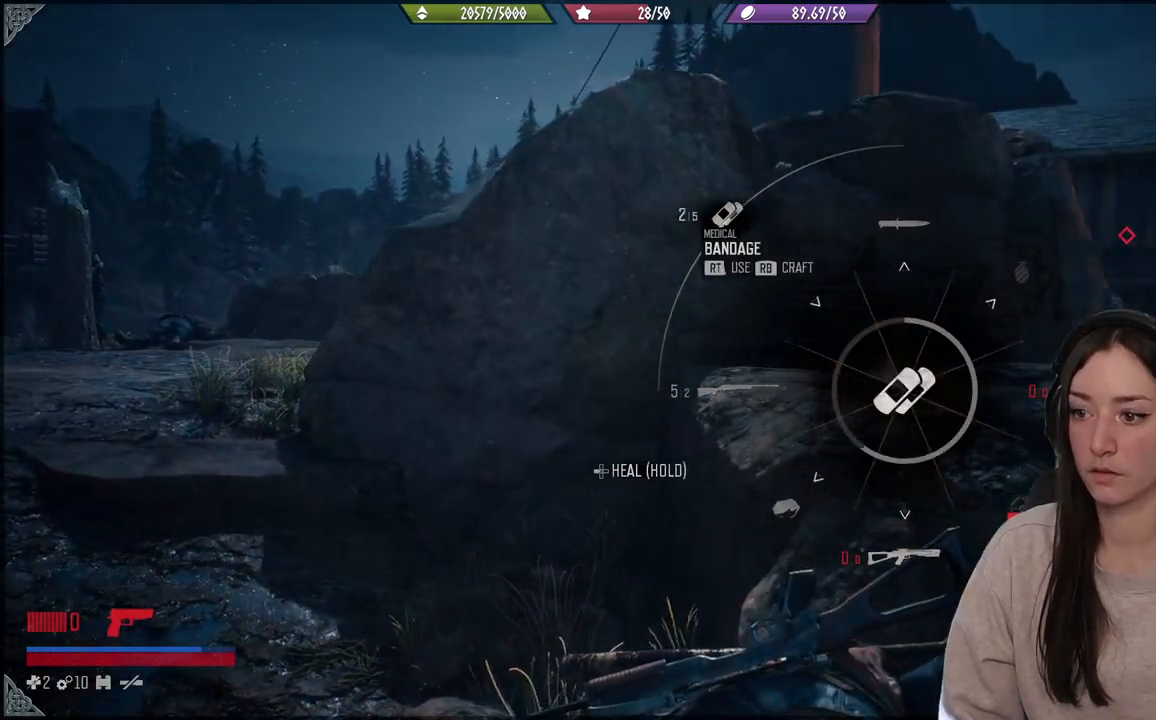
{"buttons": ["L1", "R2"], "left_stick": "center", "right_stick": "up-left", "events": []}
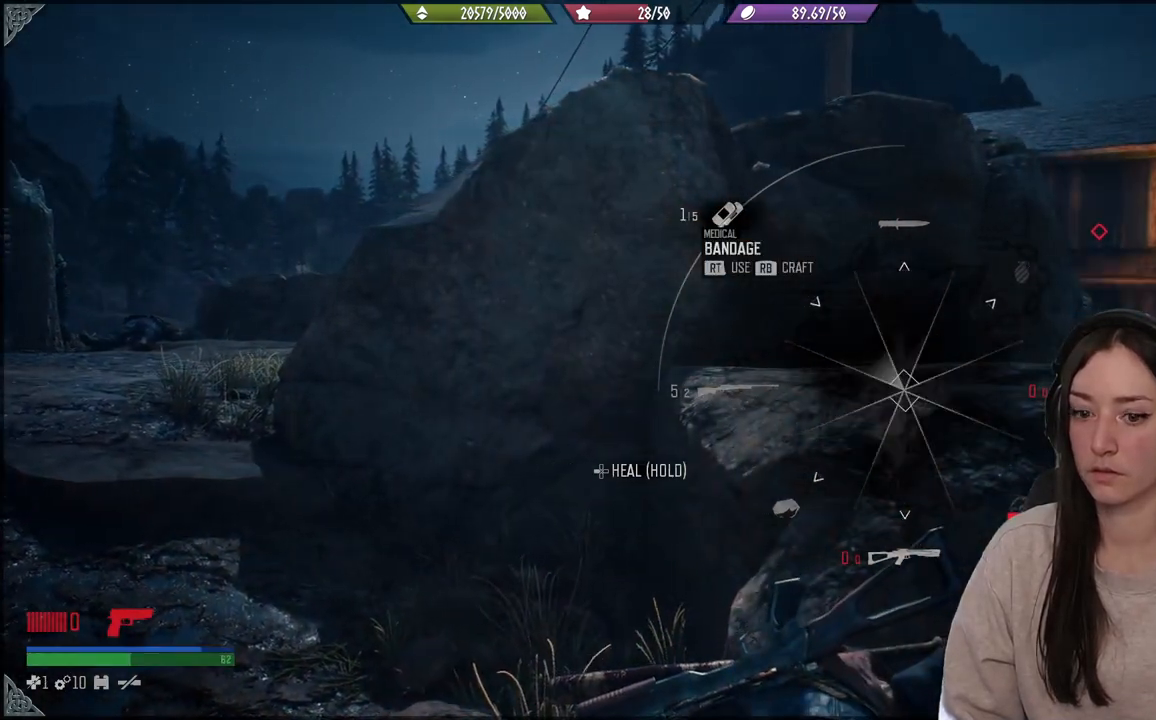
{"buttons": ["L1", "R2"], "left_stick": "center", "right_stick": "up-left", "events": [[267, "R2", "up"], [417, "R2", "down"]]}
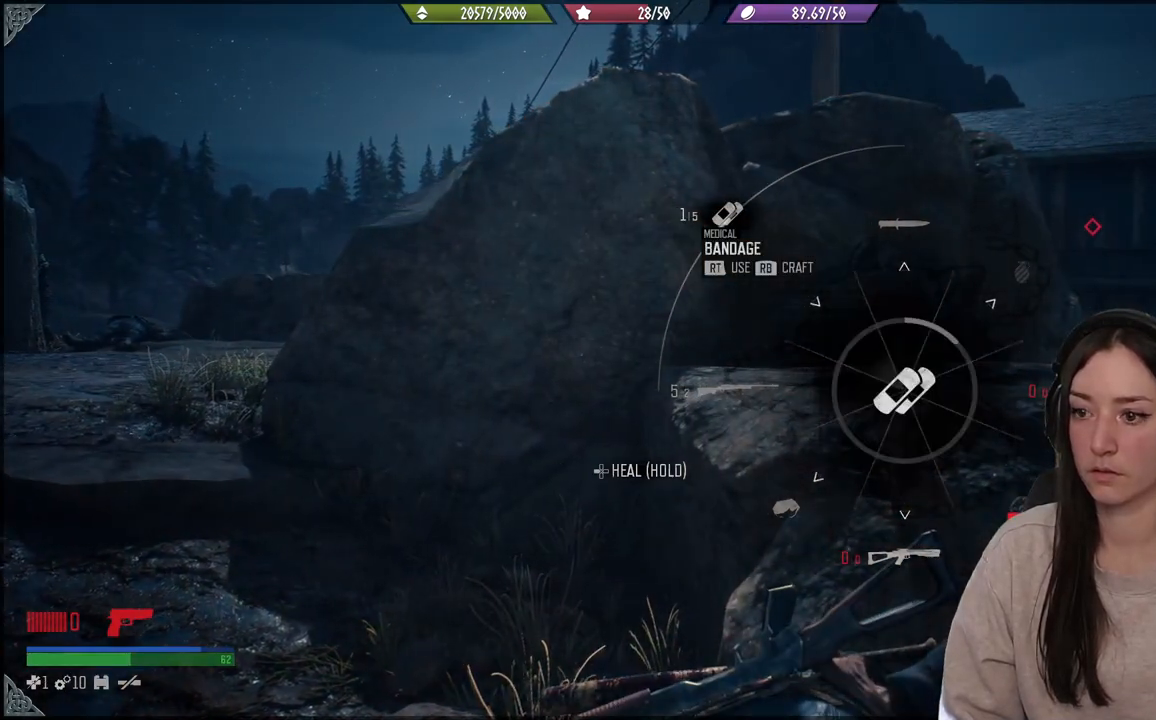
{"buttons": ["L1", "R2"], "left_stick": "center", "right_stick": "up-left", "events": []}
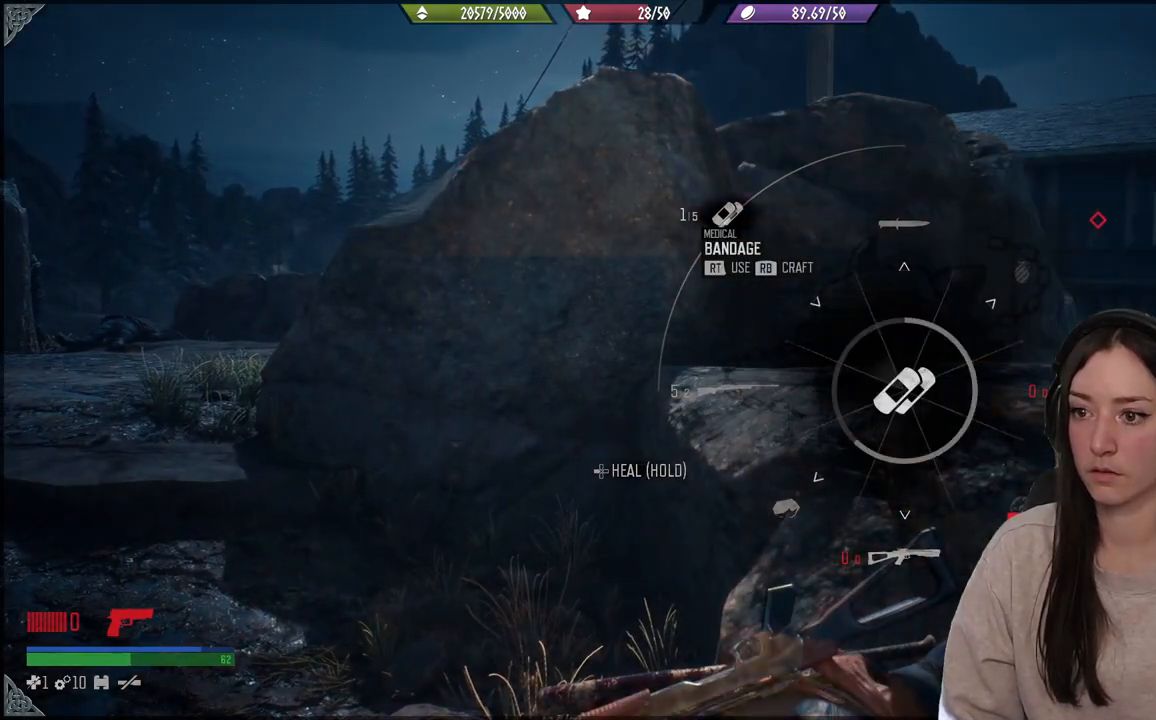
{"buttons": ["L1", "R2"], "left_stick": "center", "right_stick": "up-left", "events": []}
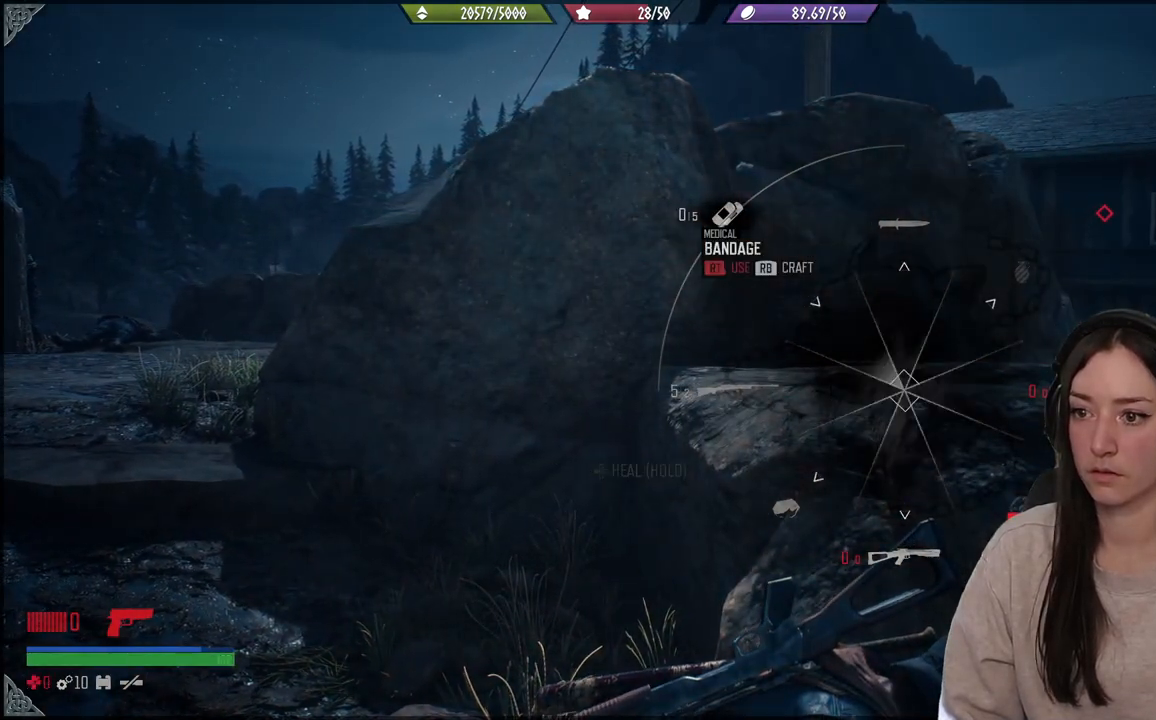
{"buttons": ["L1", "R1"], "left_stick": "center", "right_stick": "up-left", "events": [[200, "R2", "up"], [367, "R1", "down"]]}
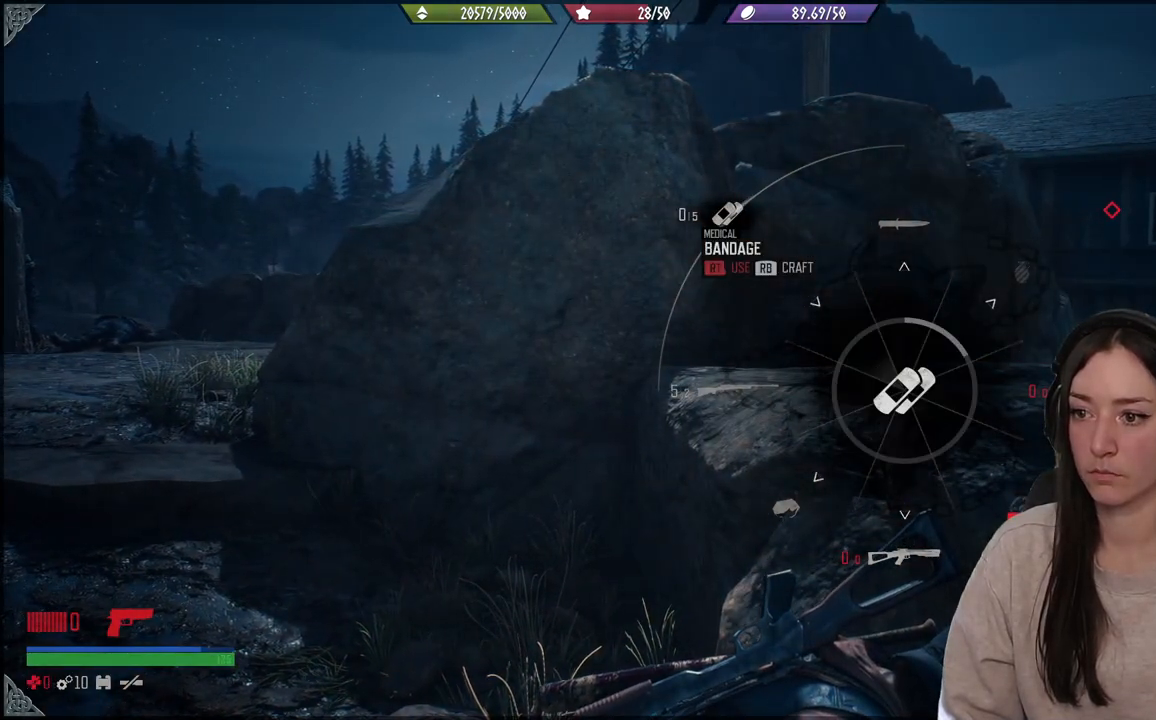
{"buttons": ["L1", "R1"], "left_stick": "center", "right_stick": "up-left", "events": []}
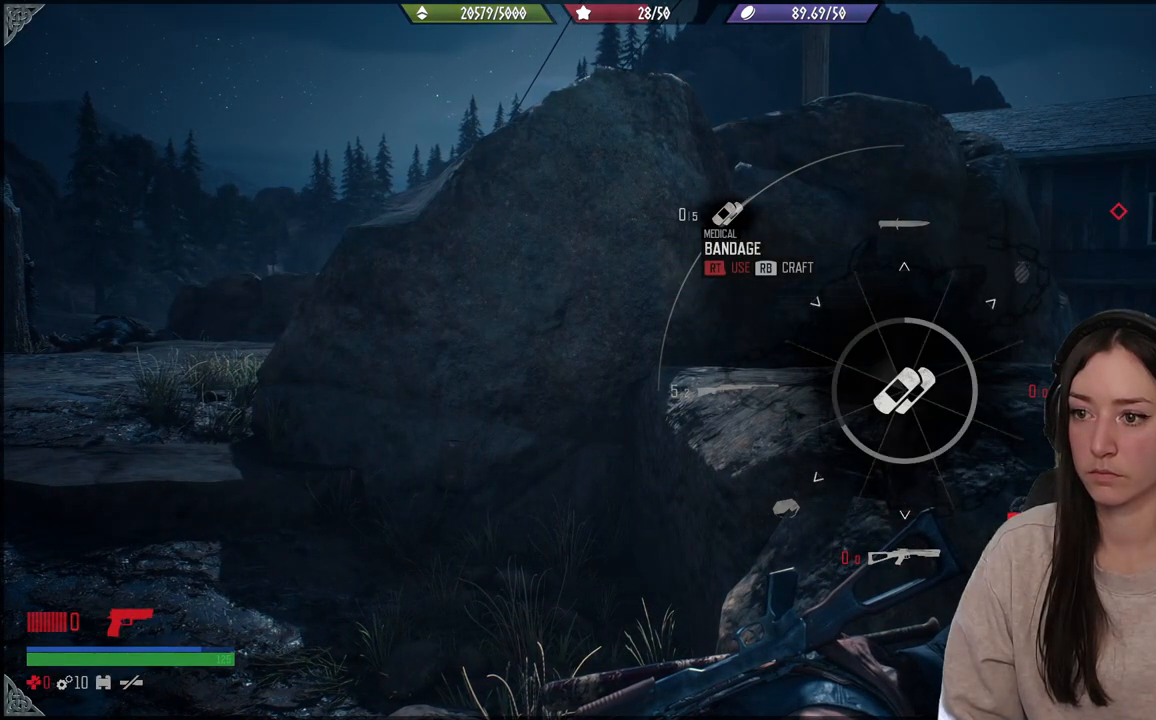
{"buttons": ["L1", "R1"], "left_stick": "center", "right_stick": "up-left", "events": []}
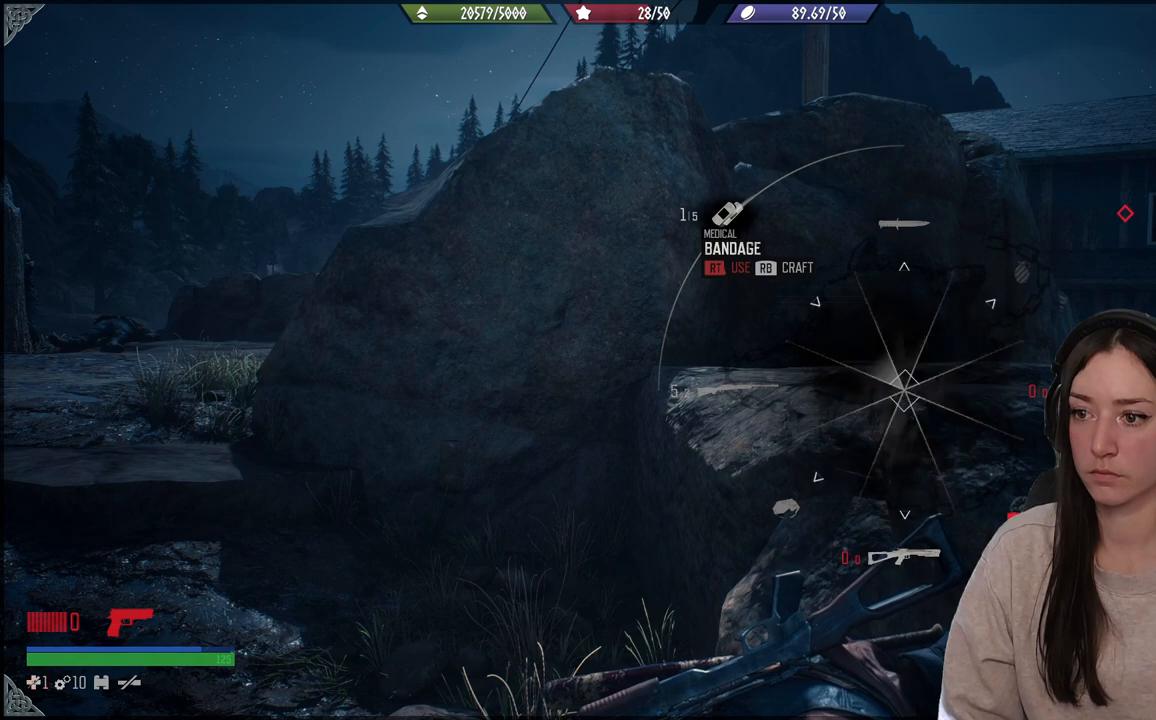
{"buttons": ["L1", "R1"], "left_stick": "center", "right_stick": "up-left", "events": [[117, "R1", "up"], [233, "R1", "down"]]}
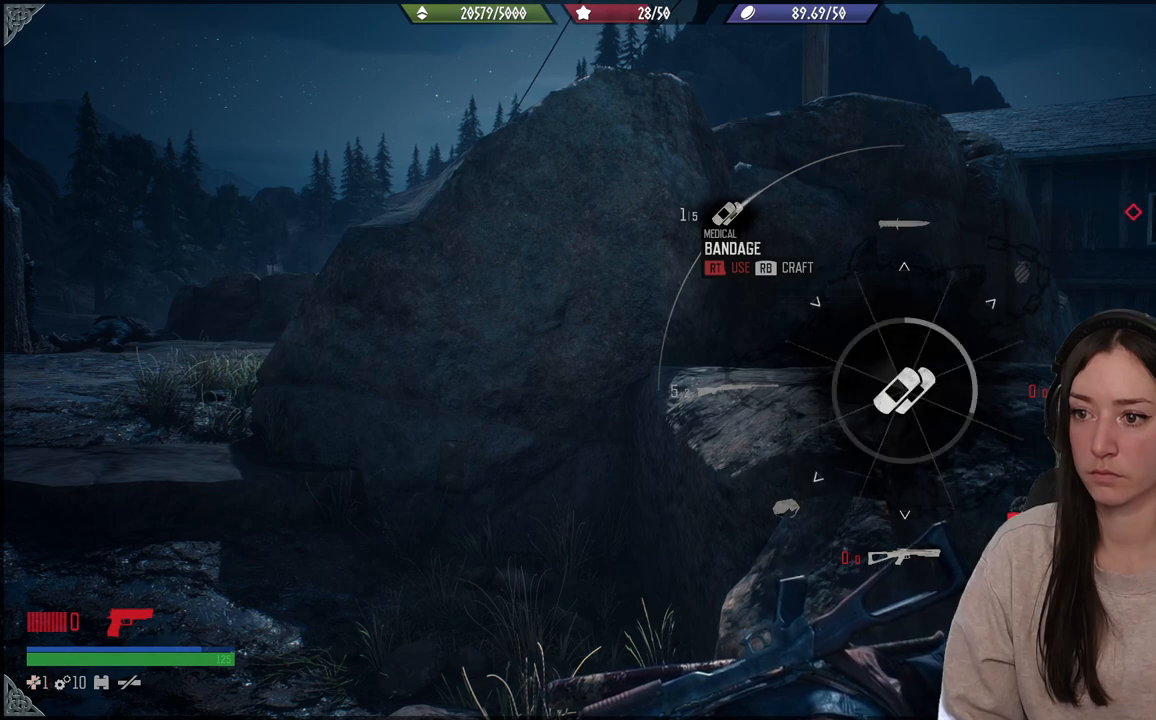
{"buttons": ["L1", "R1"], "left_stick": "center", "right_stick": "up-left", "events": []}
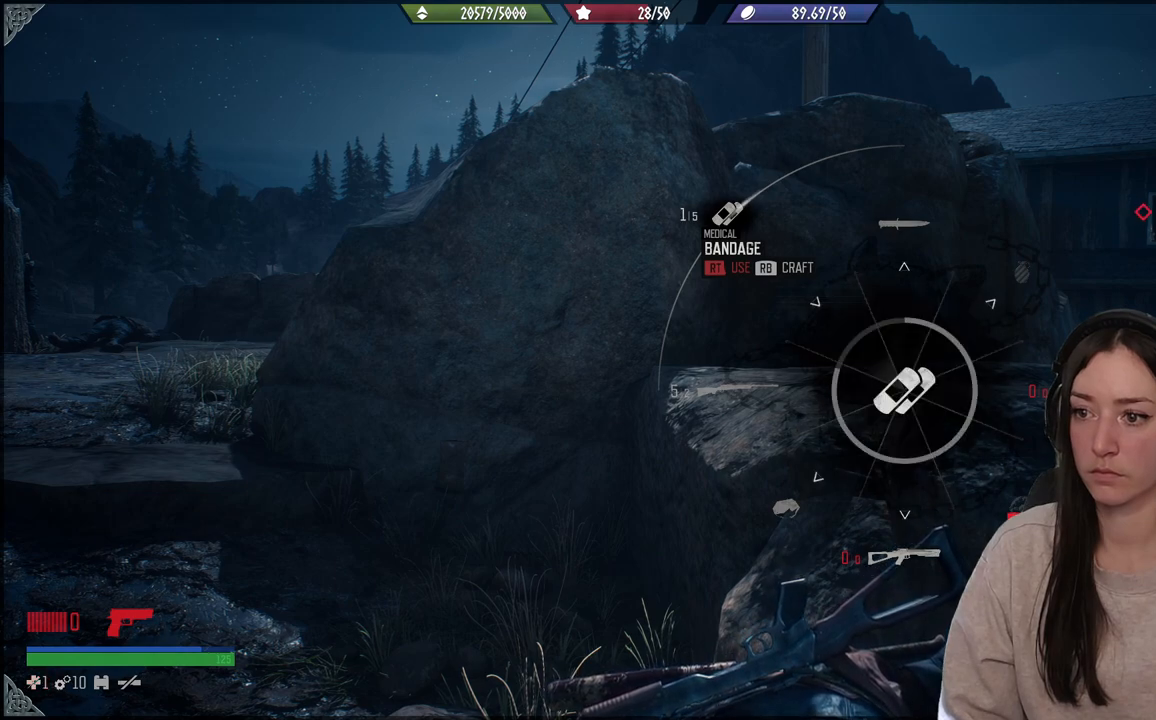
{"buttons": ["L1"], "left_stick": "center", "right_stick": "up-left", "events": [[433, "R1", "up"]]}
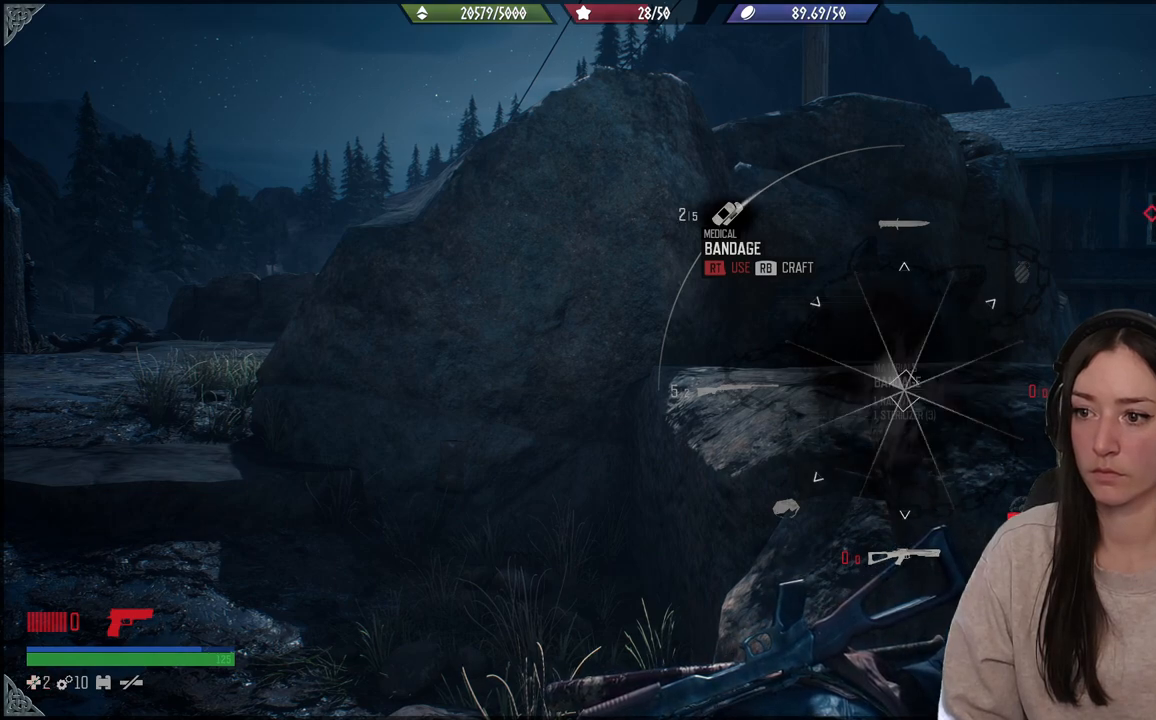
{"buttons": ["L1", "R1"], "left_stick": "center", "right_stick": "up-left", "events": [[133, "R1", "down"]]}
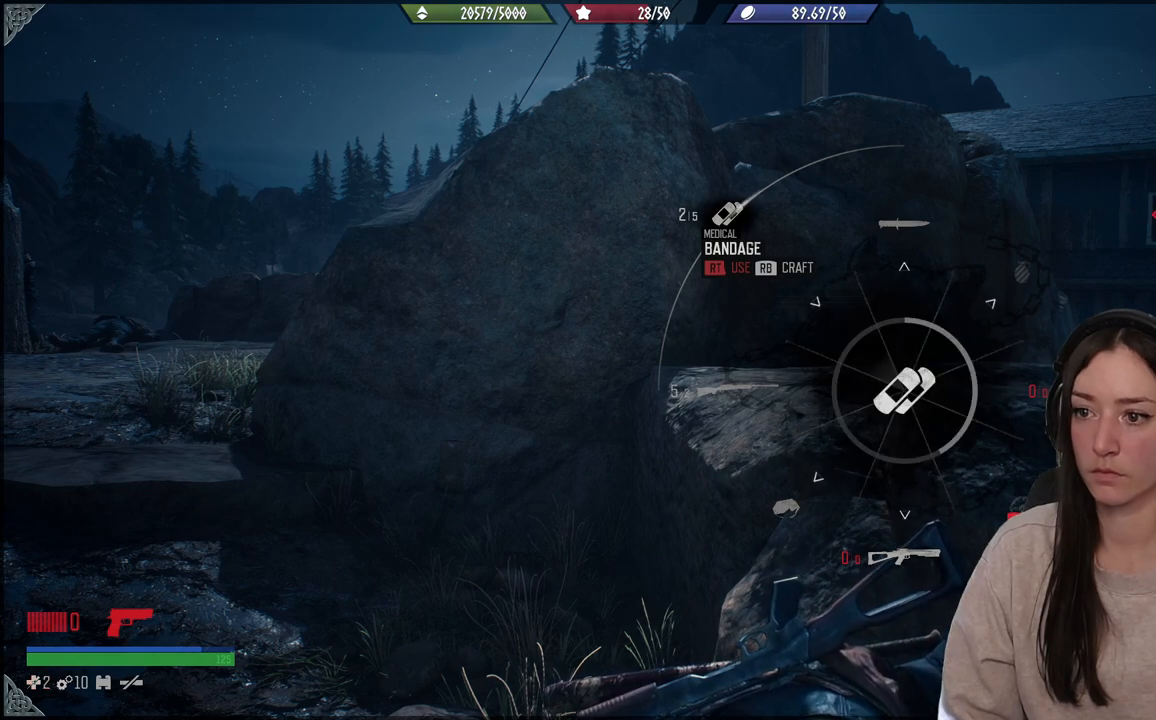
{"buttons": ["L1", "R1"], "left_stick": "center", "right_stick": "up-left", "events": []}
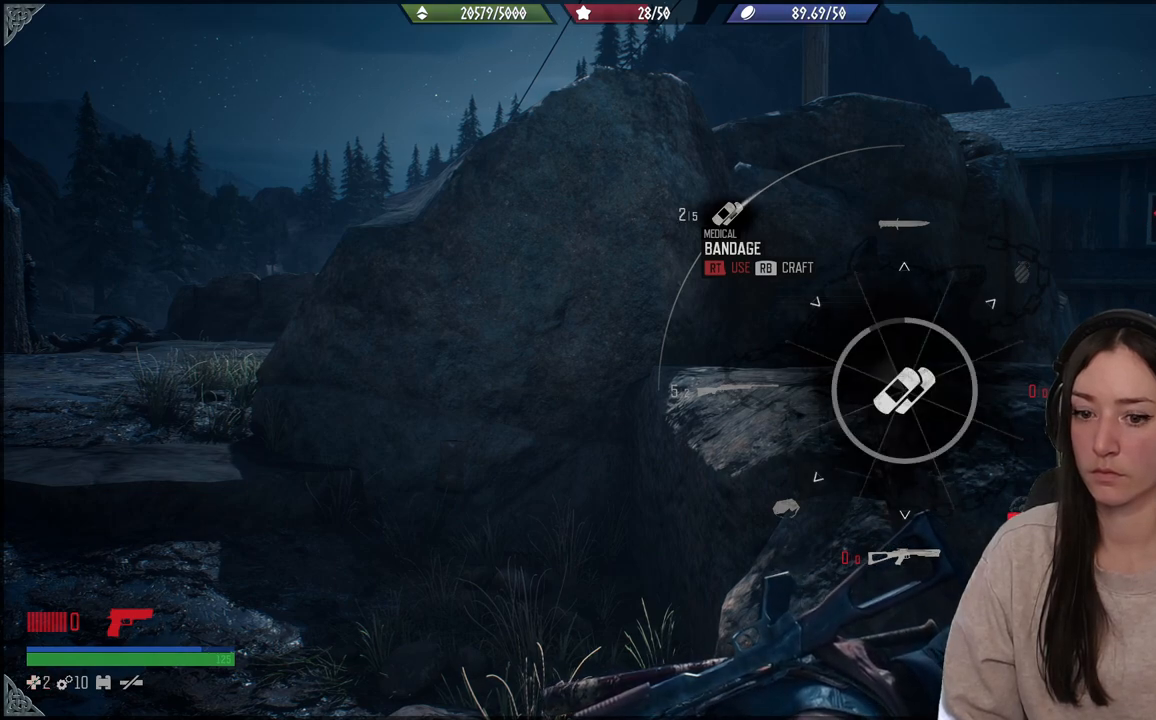
{"buttons": ["L1", "R1"], "left_stick": "center", "right_stick": "up-left", "events": [[183, "R1", "up"], [483, "R1", "down"]]}
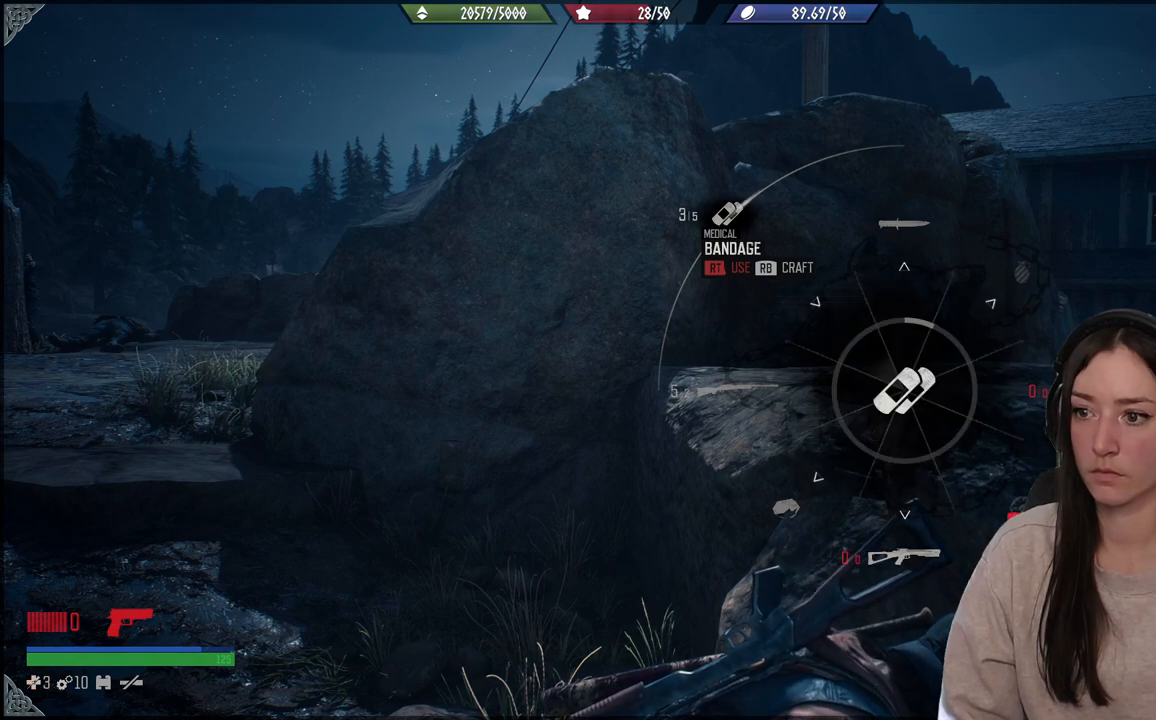
{"buttons": ["L1", "R1"], "left_stick": "center", "right_stick": "up-left", "events": []}
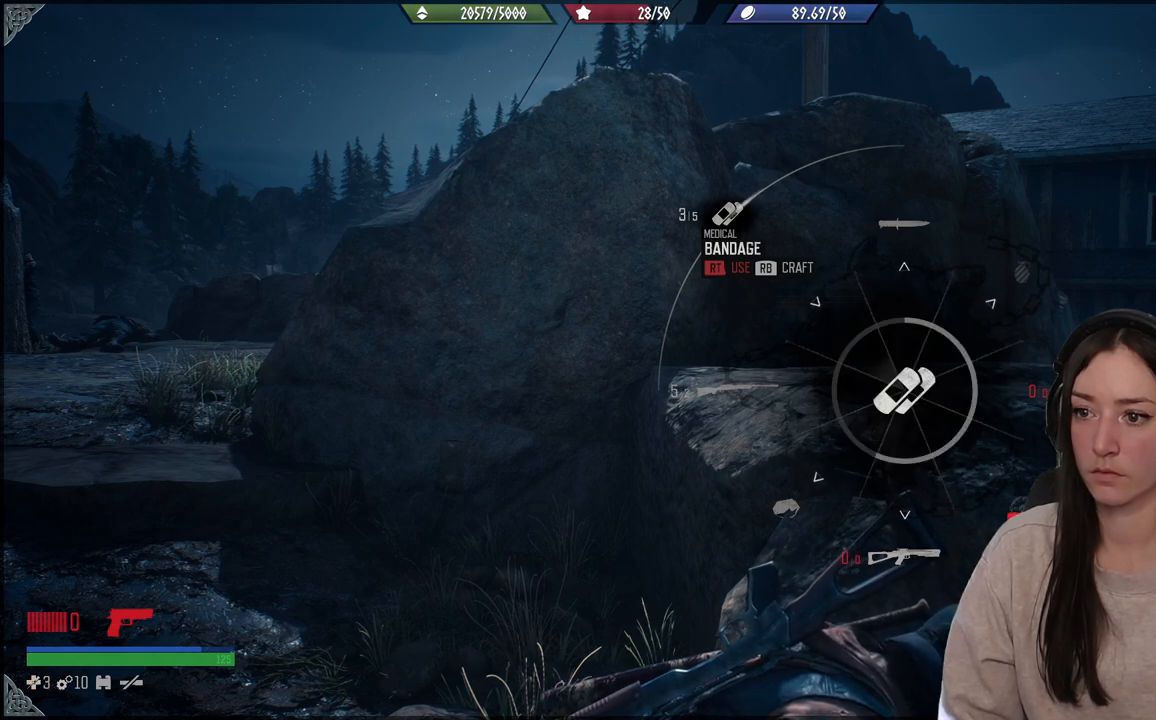
{"buttons": ["L1", "R1"], "left_stick": "center", "right_stick": "up-left", "events": []}
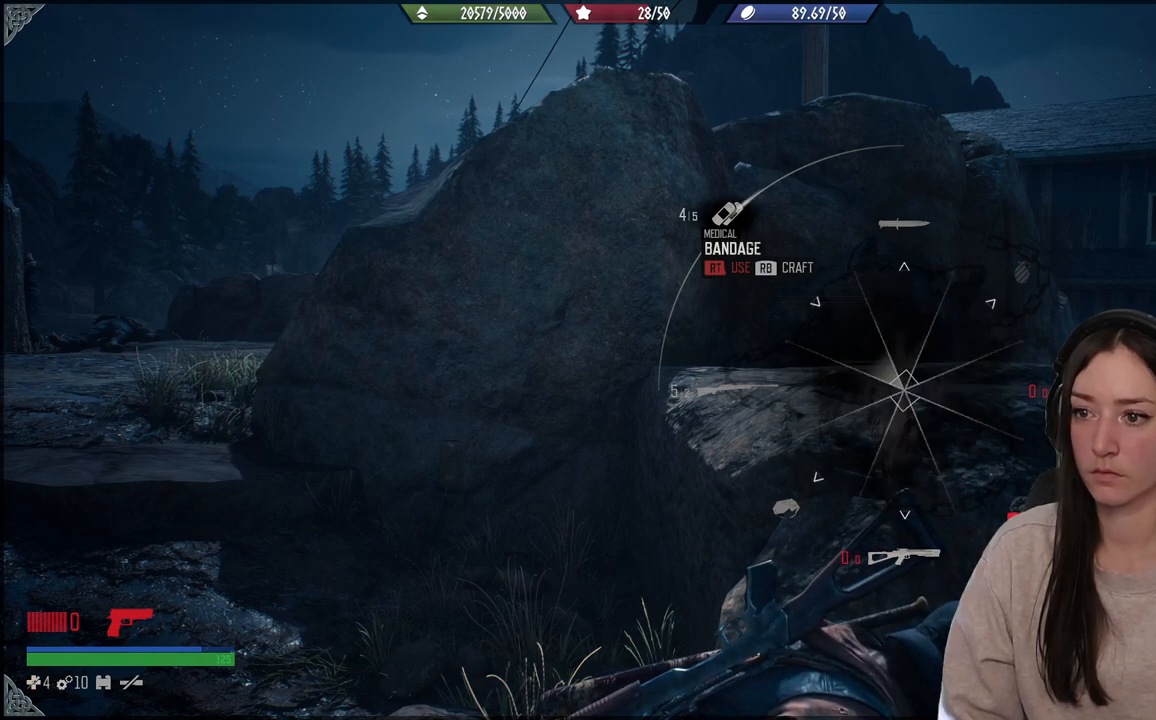
{"buttons": ["L1", "R1"], "left_stick": "center", "right_stick": "up-left", "events": [[267, "R1", "up"], [400, "R1", "down"]]}
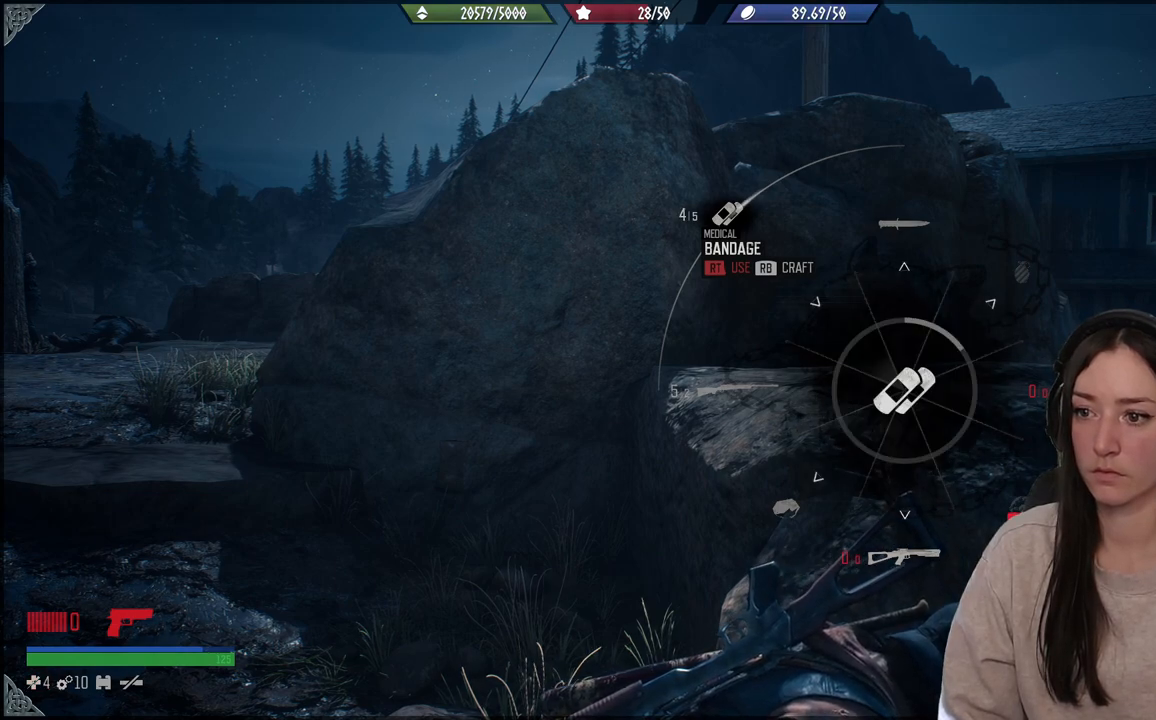
{"buttons": ["L1", "R1"], "left_stick": "center", "right_stick": "up-left", "events": []}
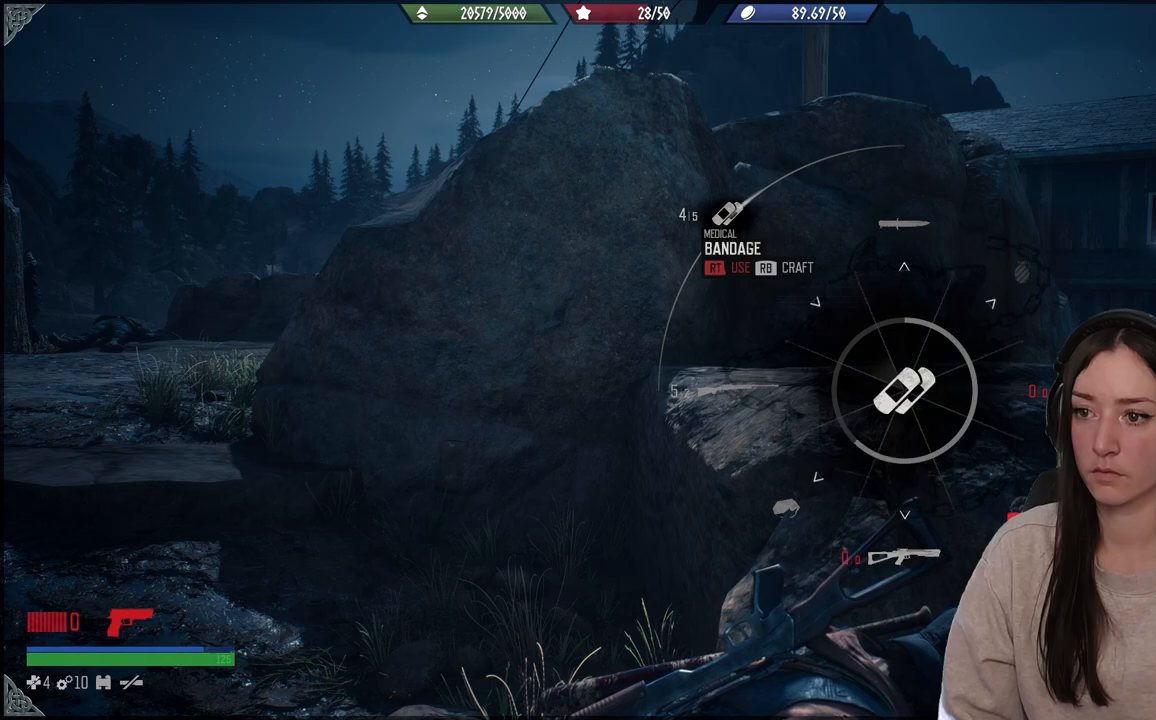
{"buttons": ["L1", "R1"], "left_stick": "center", "right_stick": "up-left", "events": []}